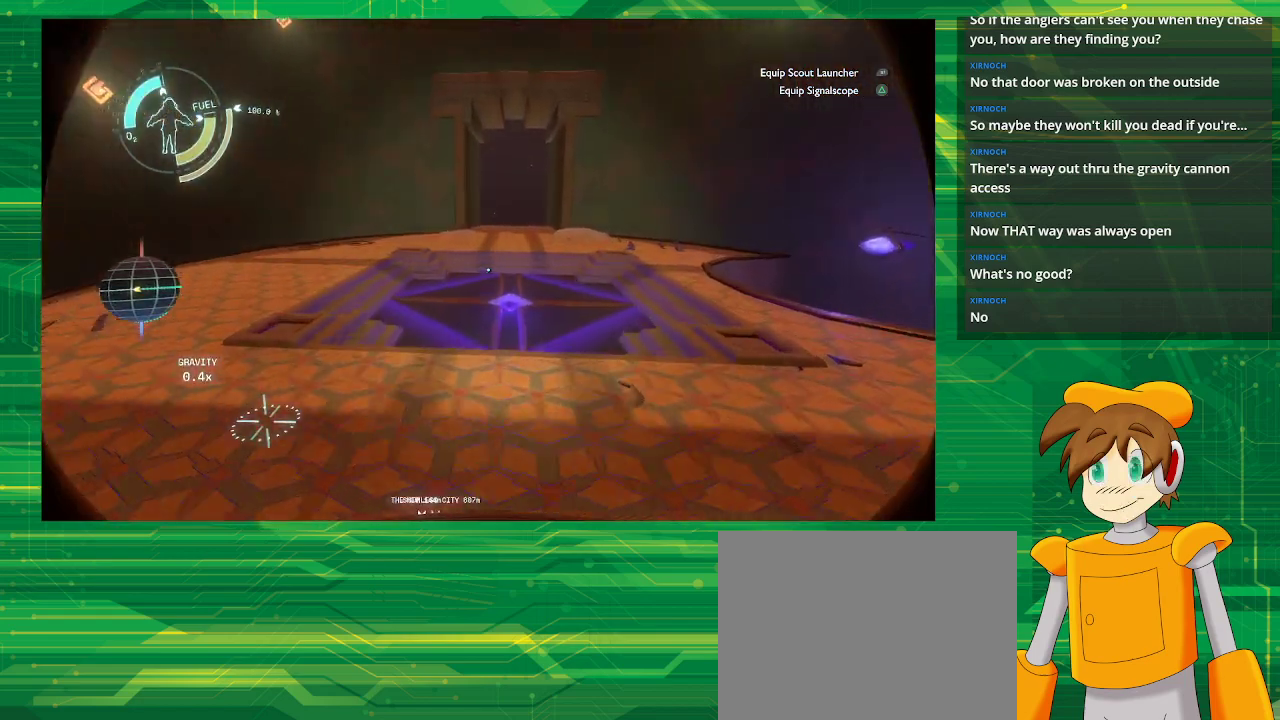
Gameplay with a controller (PlayStation layout); each line is a JSON object with the inputs held at the frame after it. "events" lists button and stick changes between this image and that frame as [ms after this image, input, new state], when the widget could be followed in between. Not read: L3 R3.
{"buttons": [], "left_stick": "up-left", "right_stick": "center", "events": [[67, "right_stick", "right"], [267, "left_stick", "up-left"], [500, "right_stick", "center"]]}
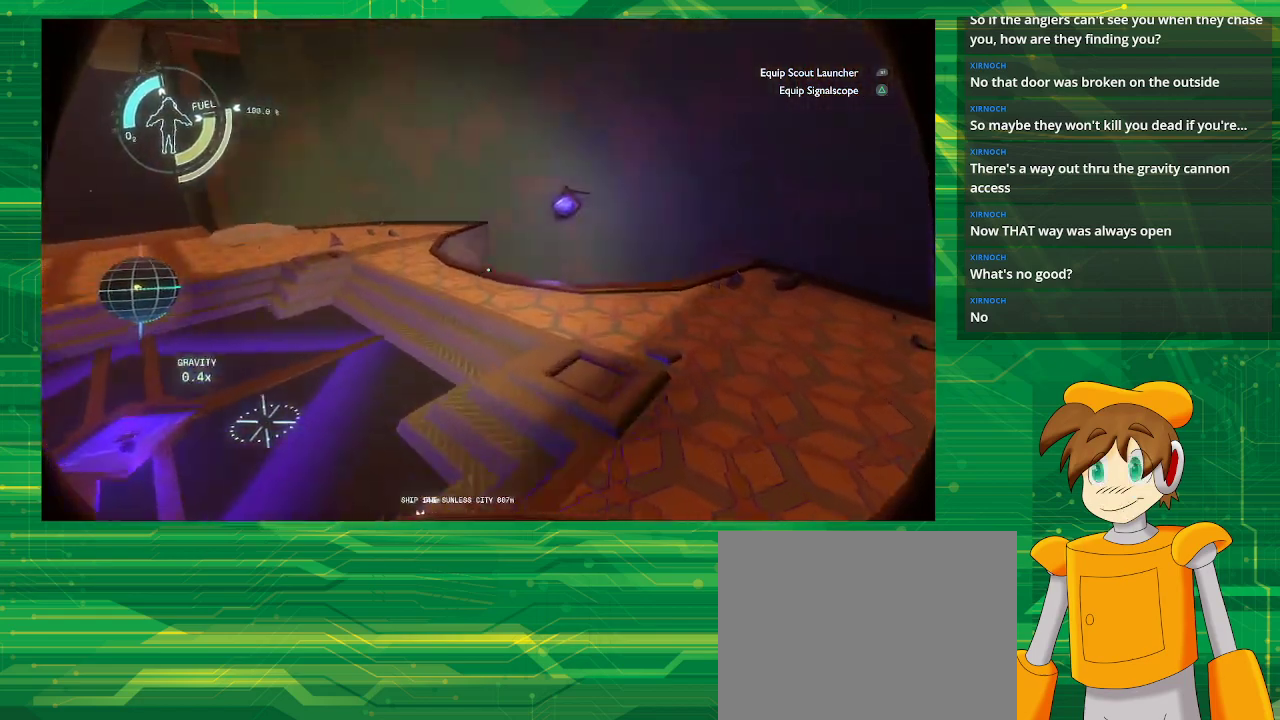
{"buttons": [], "left_stick": "up-left", "right_stick": "right", "events": [[450, "right_stick", "right"]]}
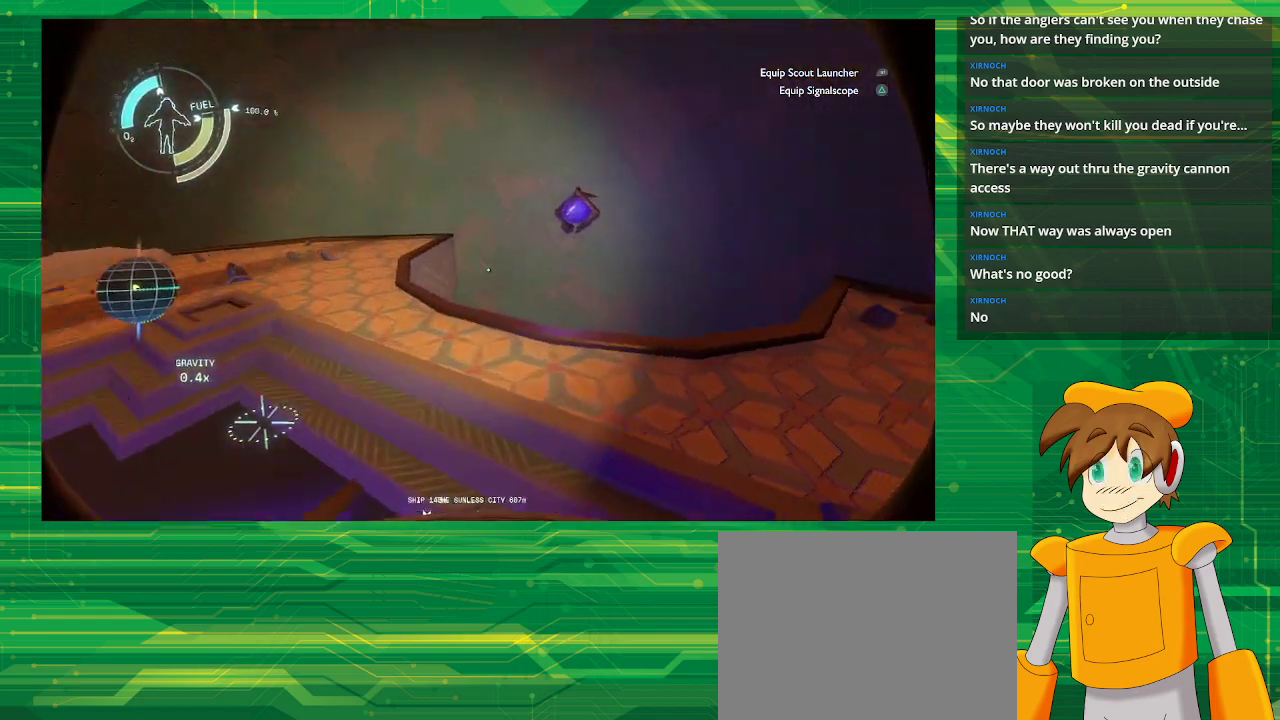
{"buttons": [], "left_stick": "up", "right_stick": "center", "events": [[17, "left_stick", "up"], [217, "right_stick", "center"]]}
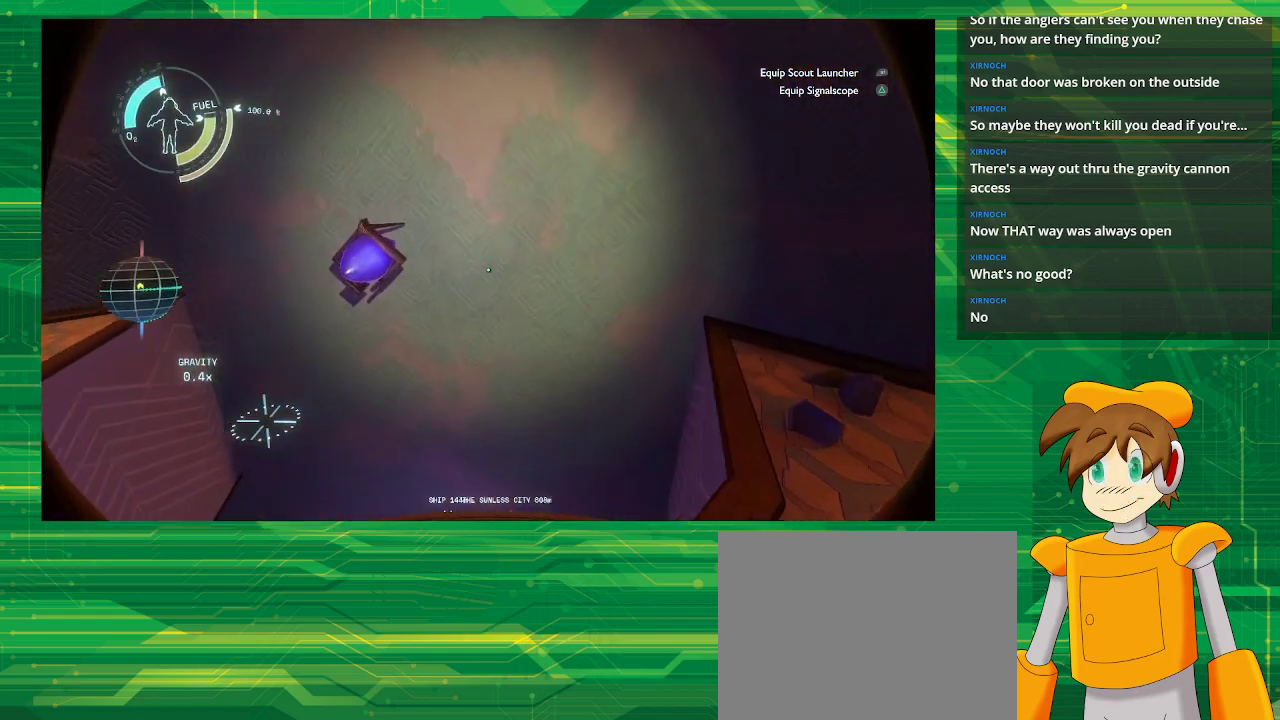
{"buttons": [], "left_stick": "up-right", "right_stick": "down-left", "events": [[17, "right_stick", "down-left"], [317, "left_stick", "up-right"]]}
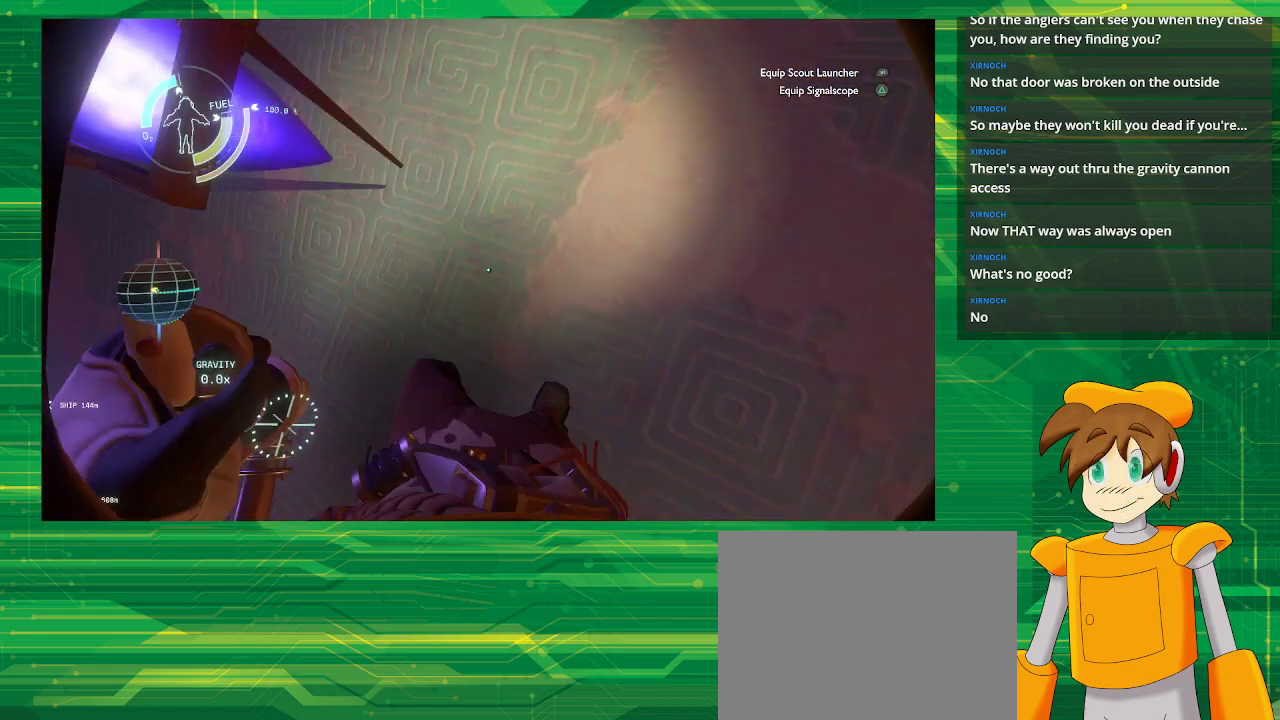
{"buttons": [], "left_stick": "center", "right_stick": "left", "events": [[100, "left_stick", "right"], [200, "left_stick", "center"], [200, "right_stick", "left"]]}
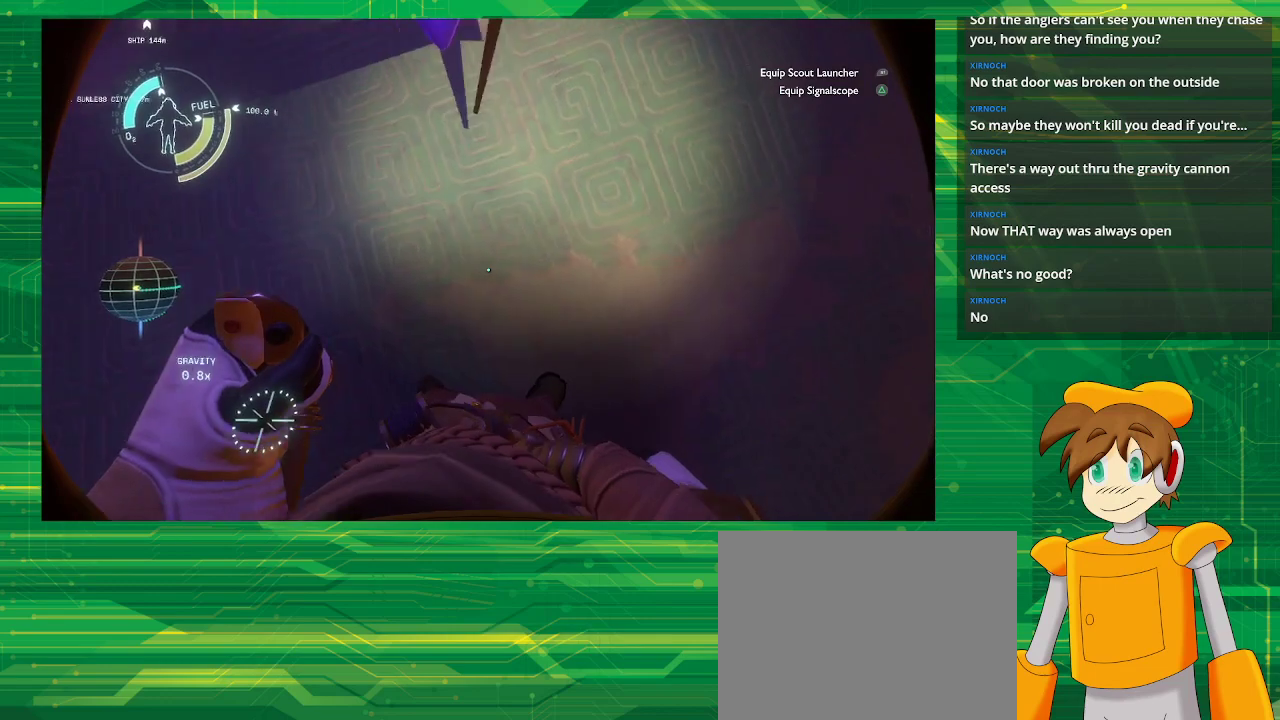
{"buttons": [], "left_stick": "center", "right_stick": "up-left", "events": [[117, "right_stick", "up-left"]]}
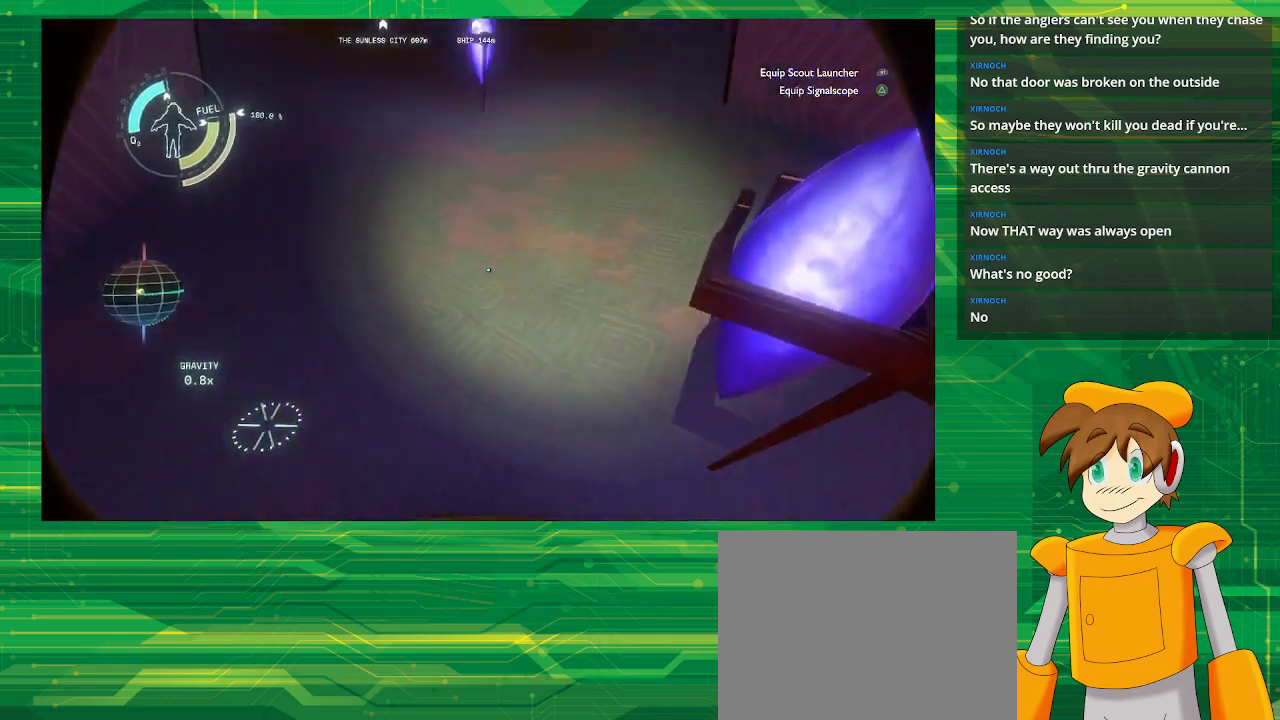
{"buttons": [], "left_stick": "up", "right_stick": "center", "events": [[300, "right_stick", "center"], [433, "left_stick", "up"]]}
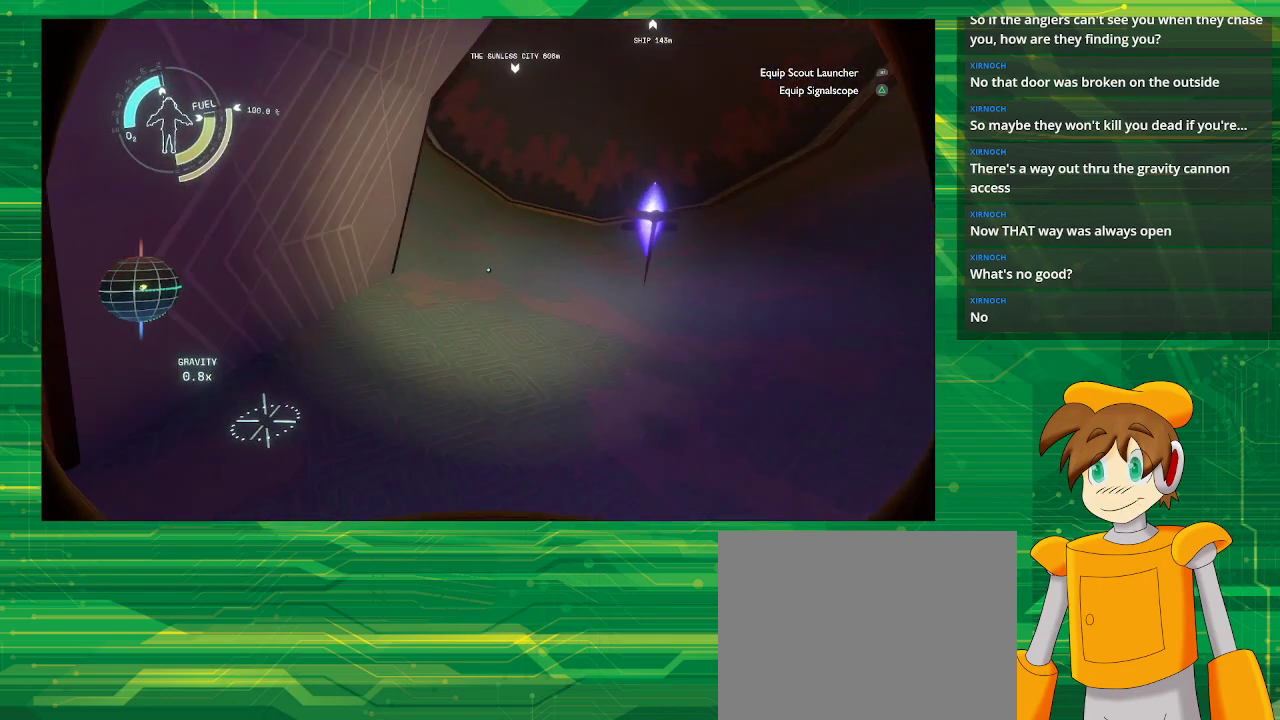
{"buttons": [], "left_stick": "up", "right_stick": "up", "events": [[267, "right_stick", "up"]]}
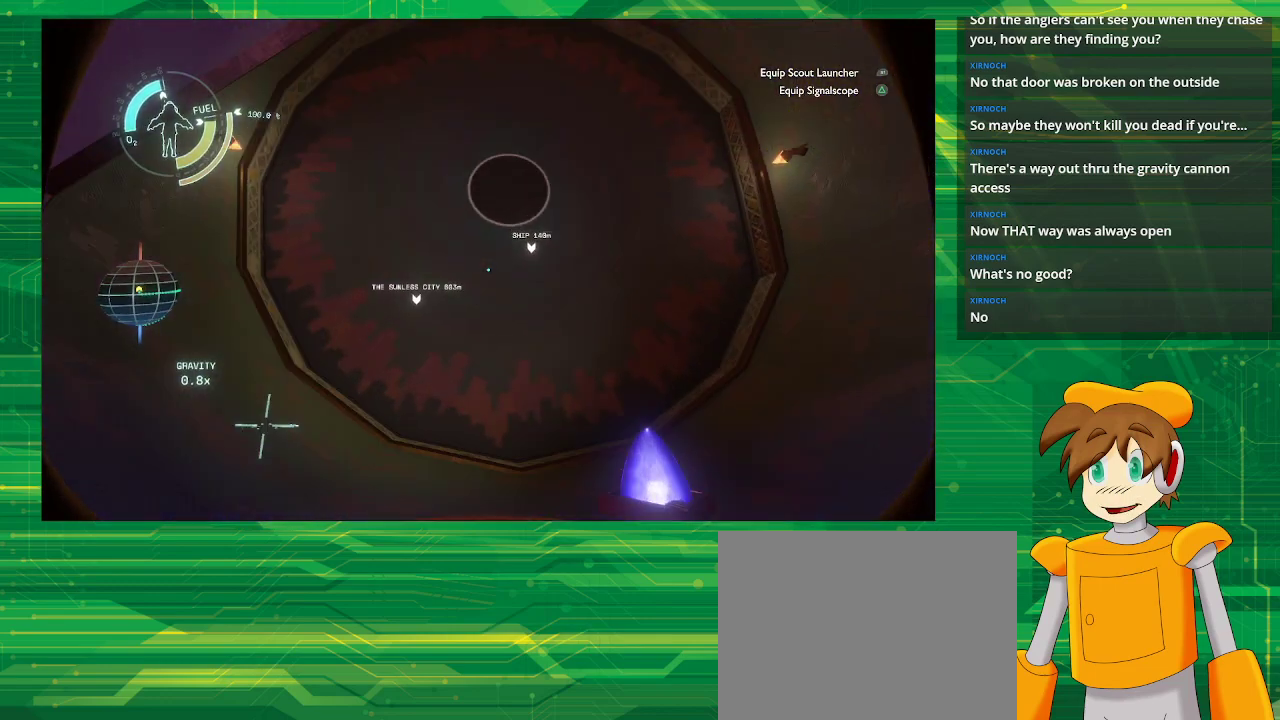
{"buttons": [], "left_stick": "up", "right_stick": "center", "events": [[167, "right_stick", "center"]]}
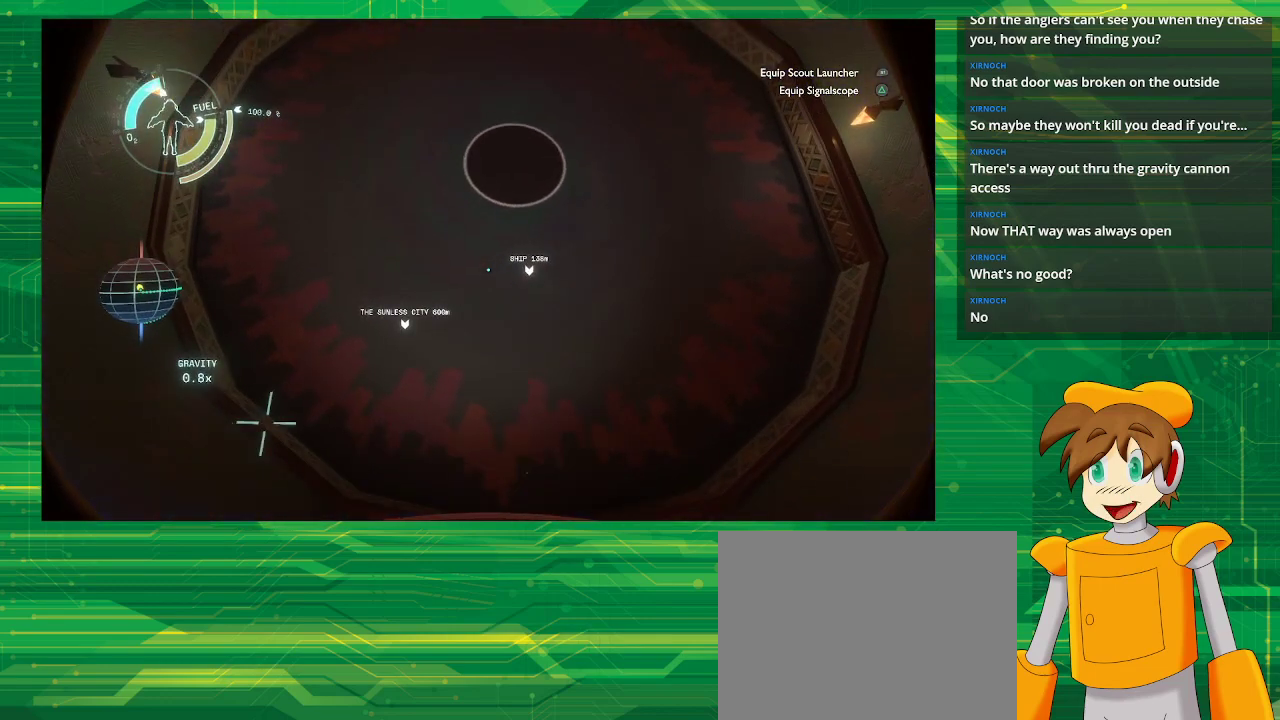
{"buttons": [], "left_stick": "up", "right_stick": "center", "events": [[83, "right_stick", "up"], [417, "right_stick", "center"]]}
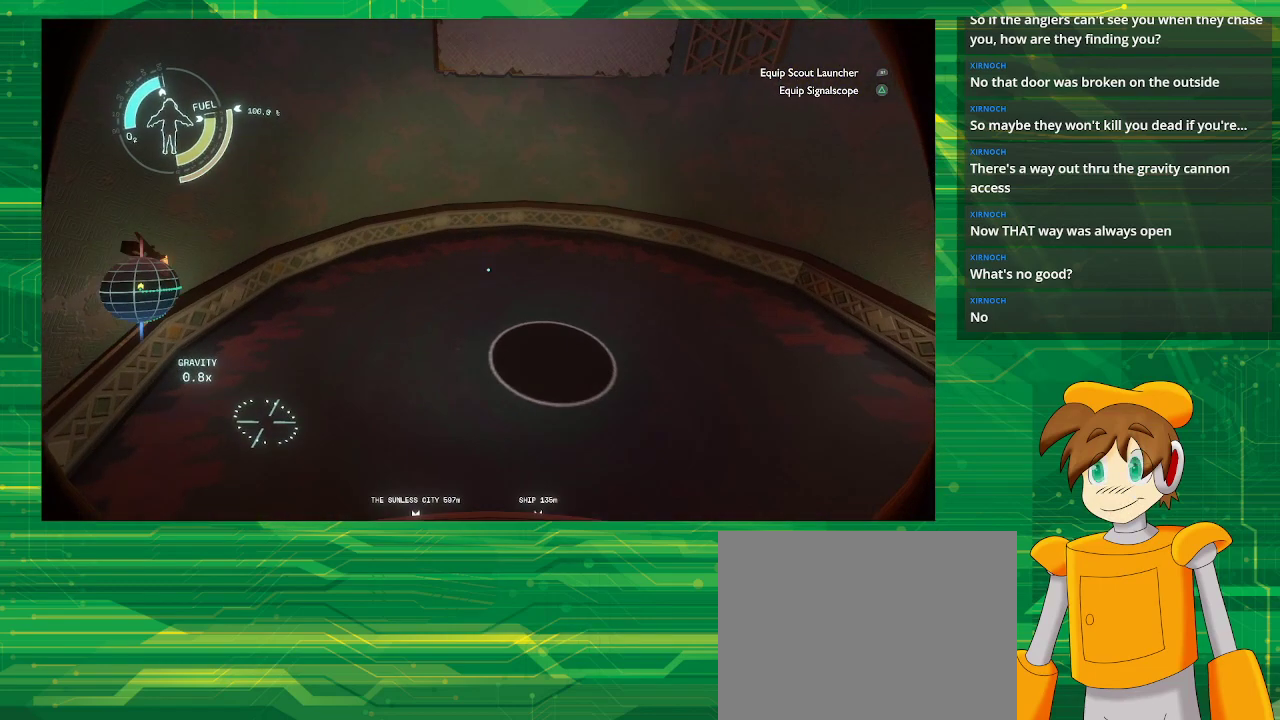
{"buttons": [], "left_stick": "up", "right_stick": "up", "events": [[317, "right_stick", "up"]]}
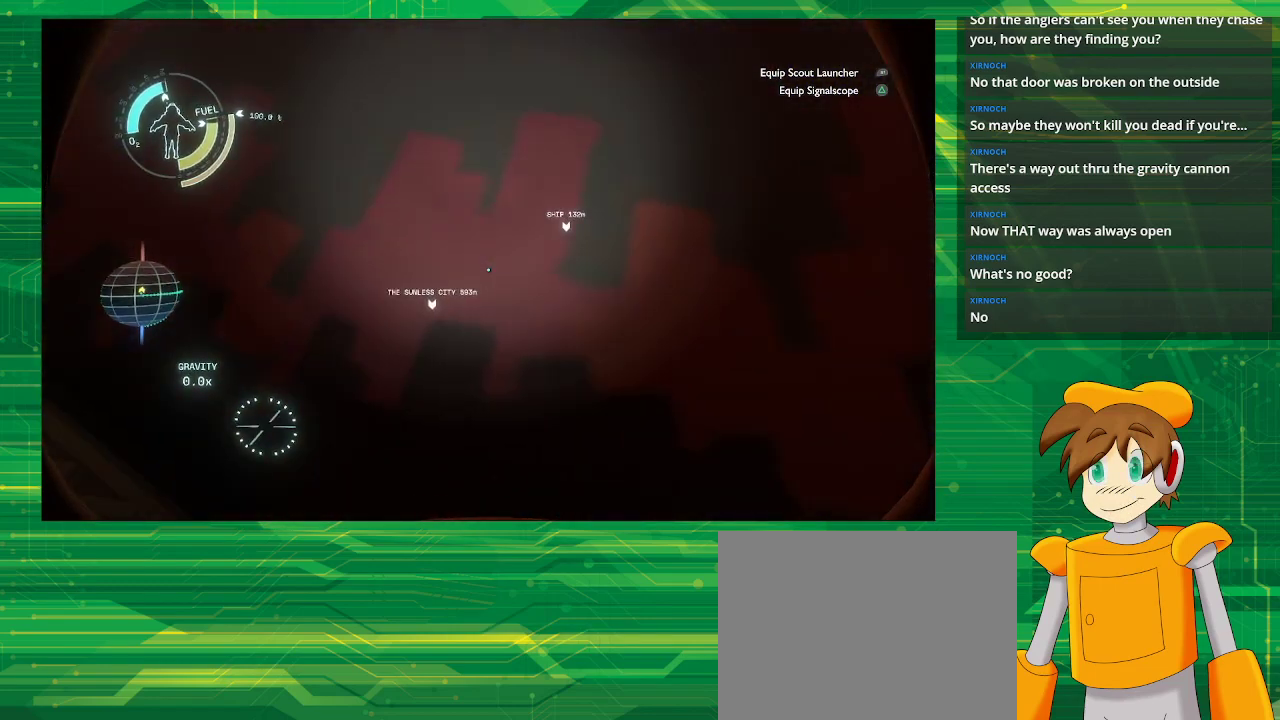
{"buttons": [], "left_stick": "center", "right_stick": "up", "events": [[17, "left_stick", "center"]]}
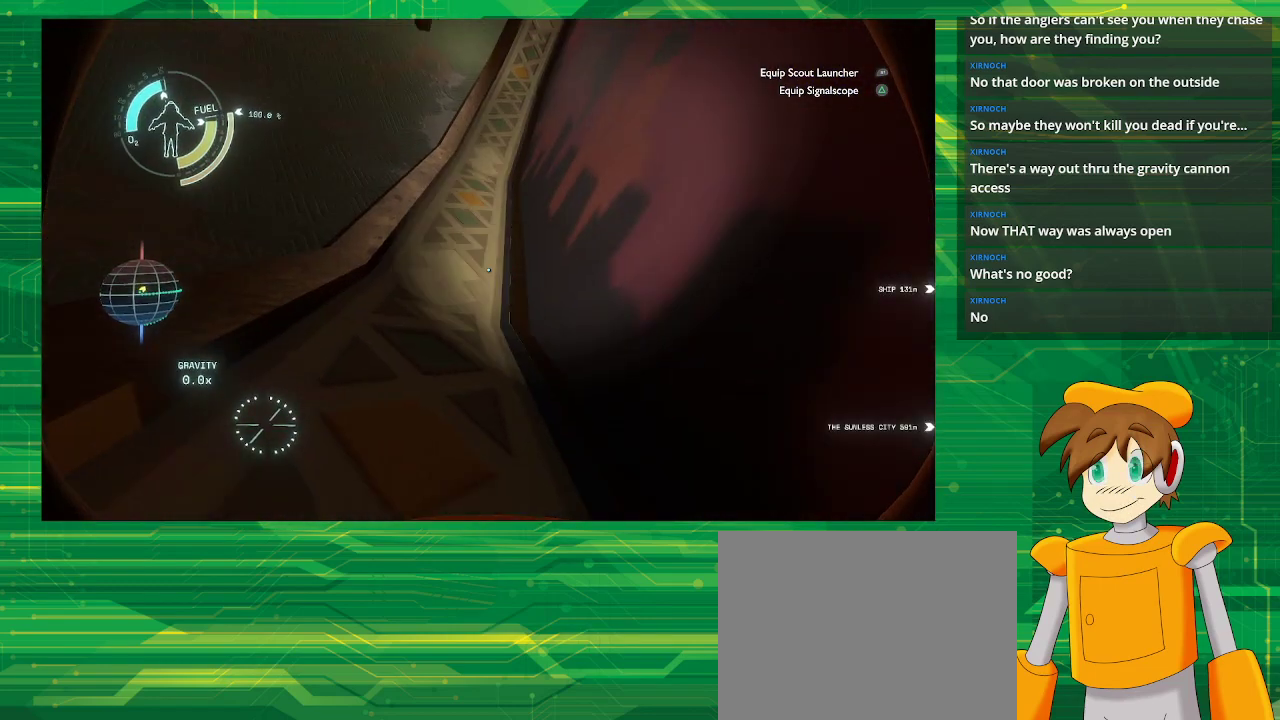
{"buttons": [], "left_stick": "center", "right_stick": "center", "events": [[83, "left_stick", "up"], [83, "right_stick", "center"], [467, "left_stick", "center"]]}
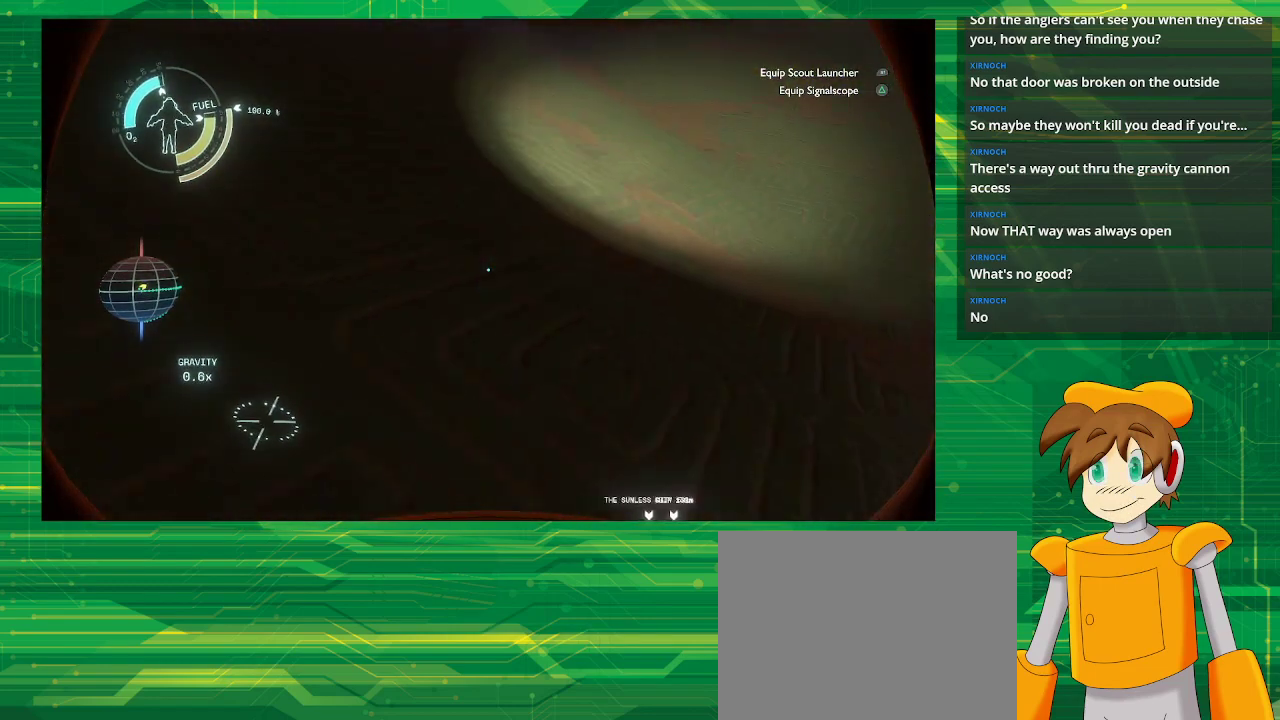
{"buttons": [], "left_stick": "down", "right_stick": "center", "events": [[133, "left_stick", "down"]]}
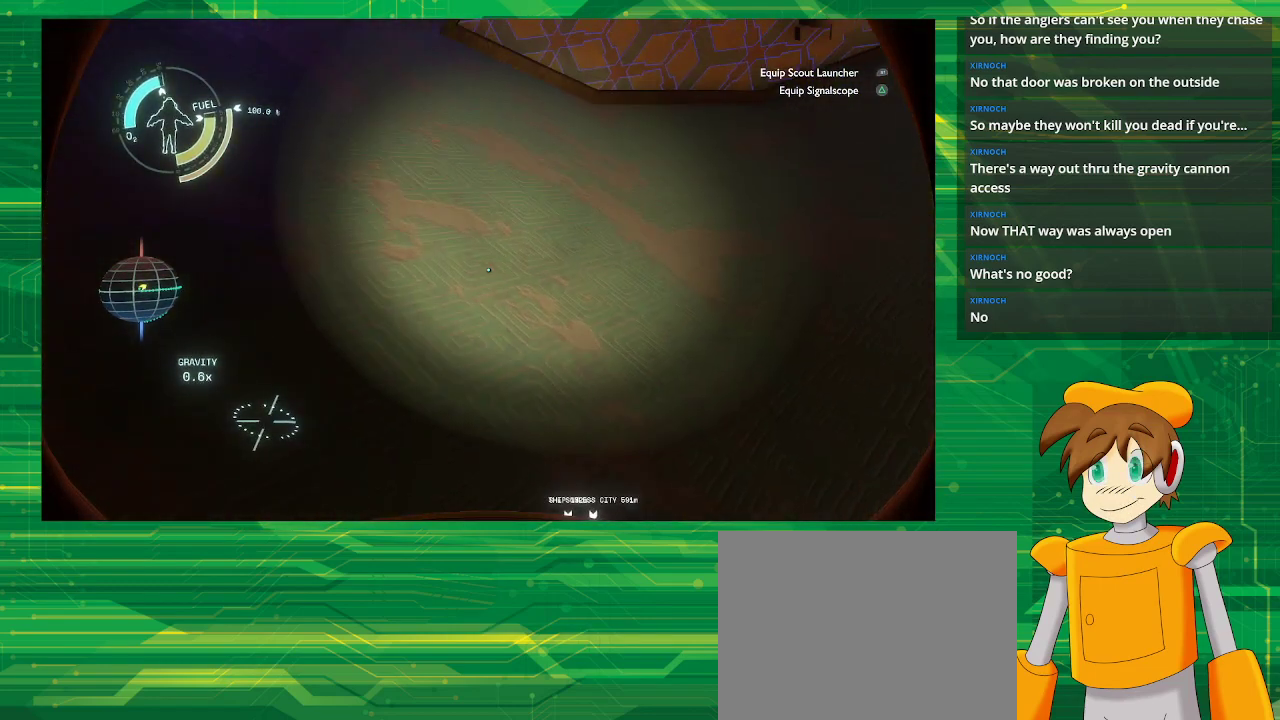
{"buttons": [], "left_stick": "center", "right_stick": "down-right", "events": [[17, "left_stick", "center"], [33, "right_stick", "up-right"], [483, "right_stick", "down-right"]]}
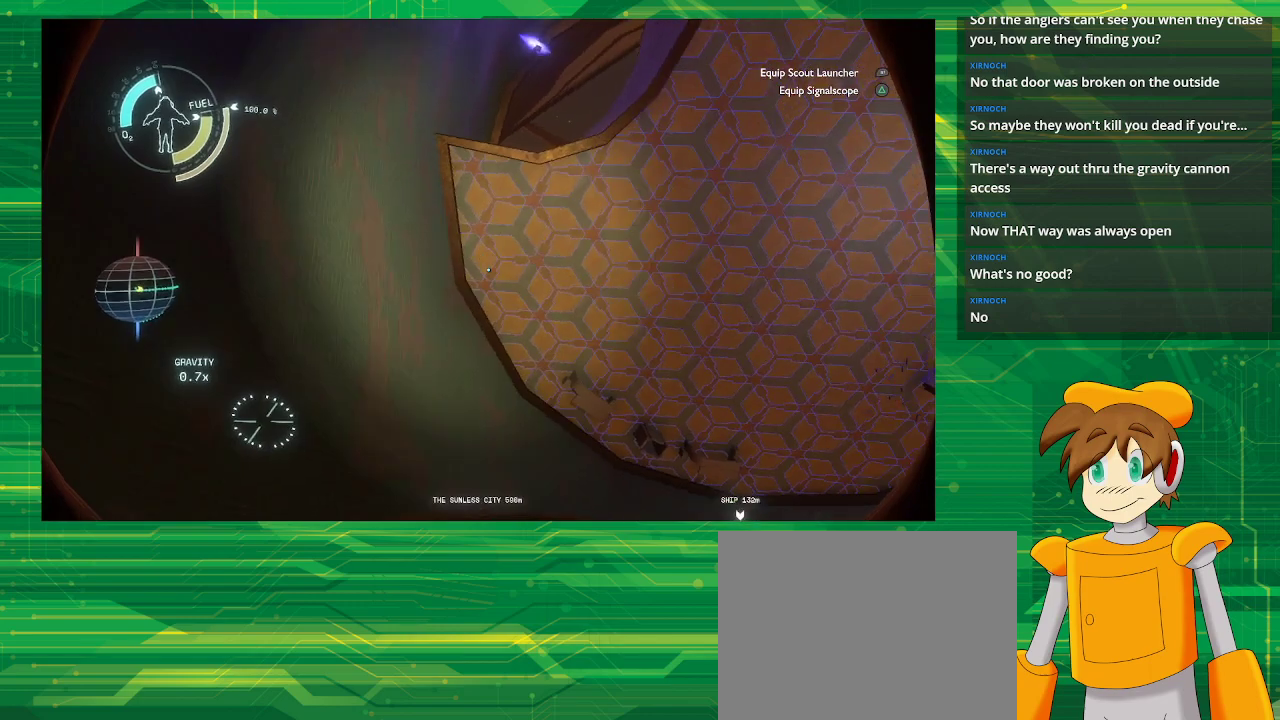
{"buttons": [], "left_stick": "up", "right_stick": "center", "events": [[267, "right_stick", "down"], [383, "left_stick", "up"], [467, "right_stick", "center"]]}
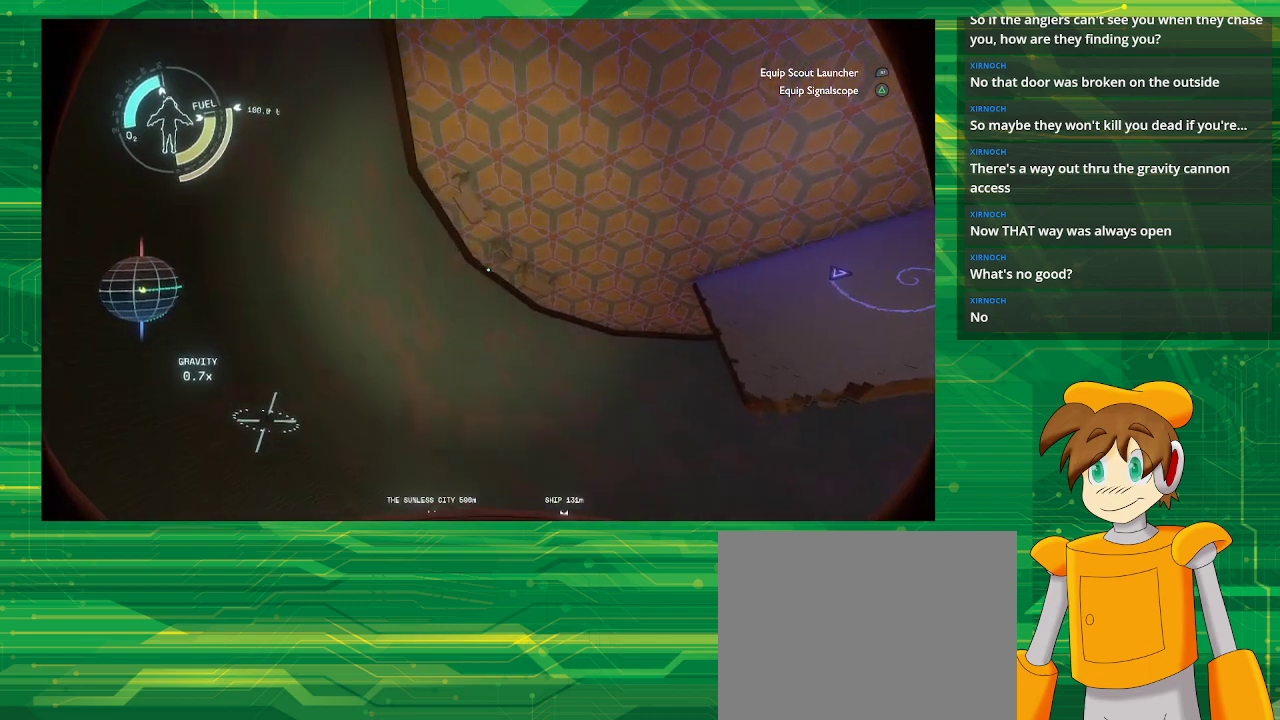
{"buttons": [], "left_stick": "center", "right_stick": "right", "events": [[317, "right_stick", "right"], [467, "left_stick", "center"]]}
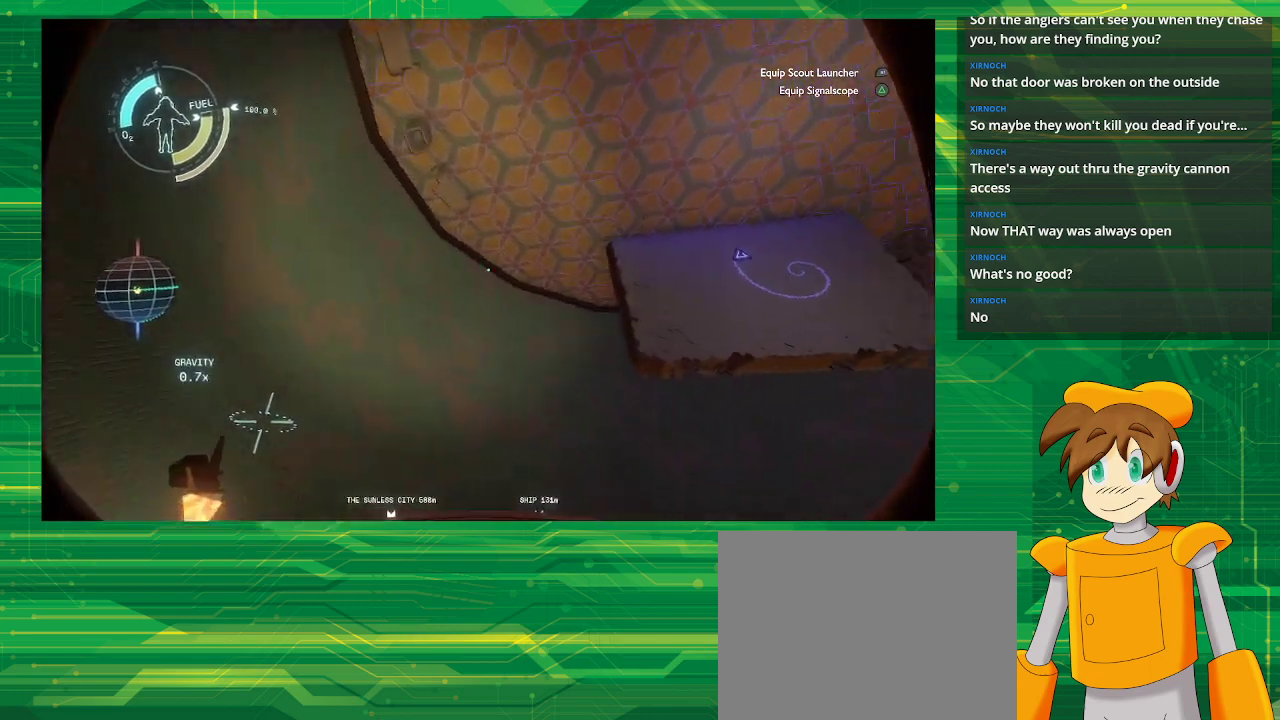
{"buttons": [], "left_stick": "up", "right_stick": "center", "events": [[67, "right_stick", "center"], [500, "left_stick", "up"]]}
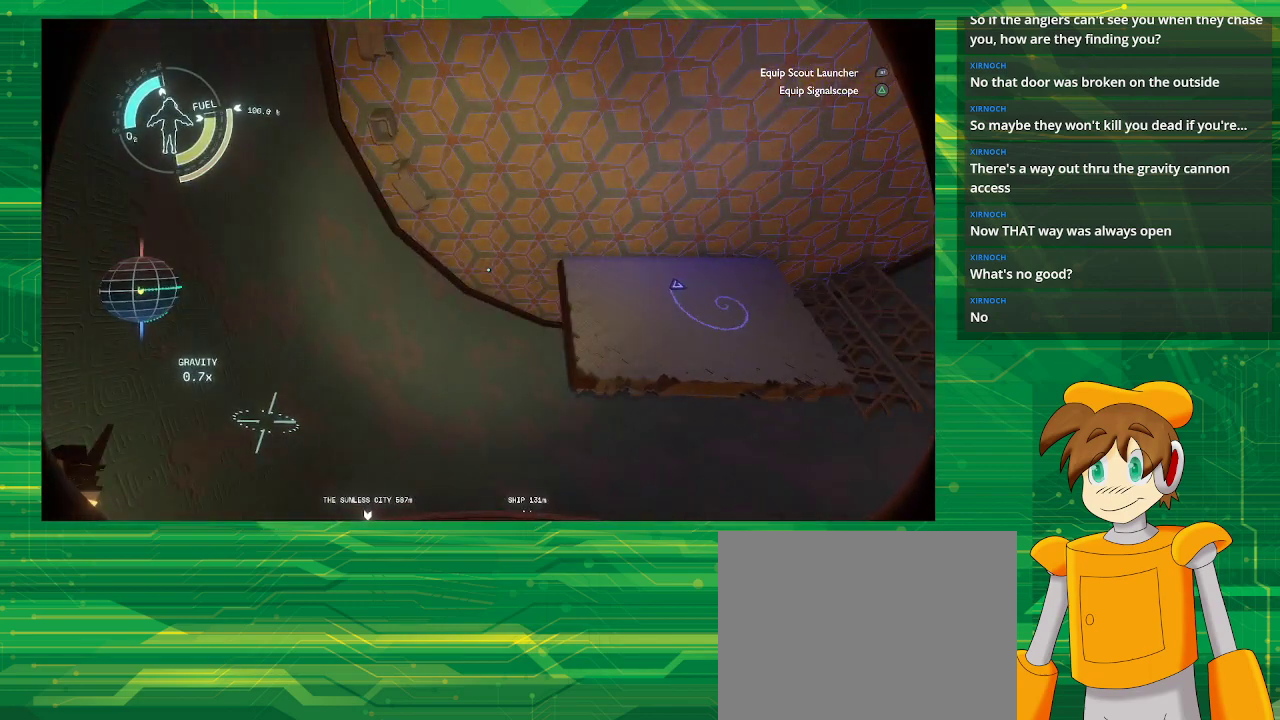
{"buttons": [], "left_stick": "up-right", "right_stick": "down-right", "events": [[217, "right_stick", "down-right"], [283, "left_stick", "up-right"]]}
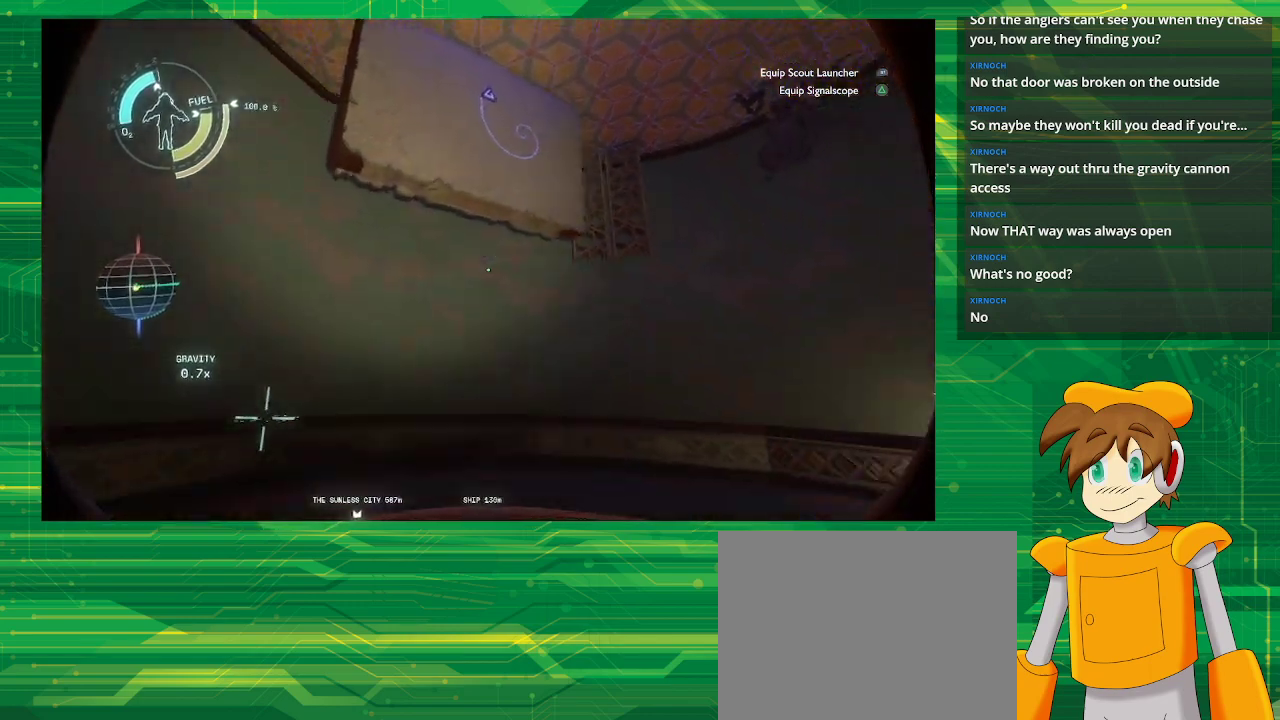
{"buttons": [], "left_stick": "center", "right_stick": "up", "events": [[233, "right_stick", "center"], [350, "left_stick", "center"], [400, "right_stick", "up"]]}
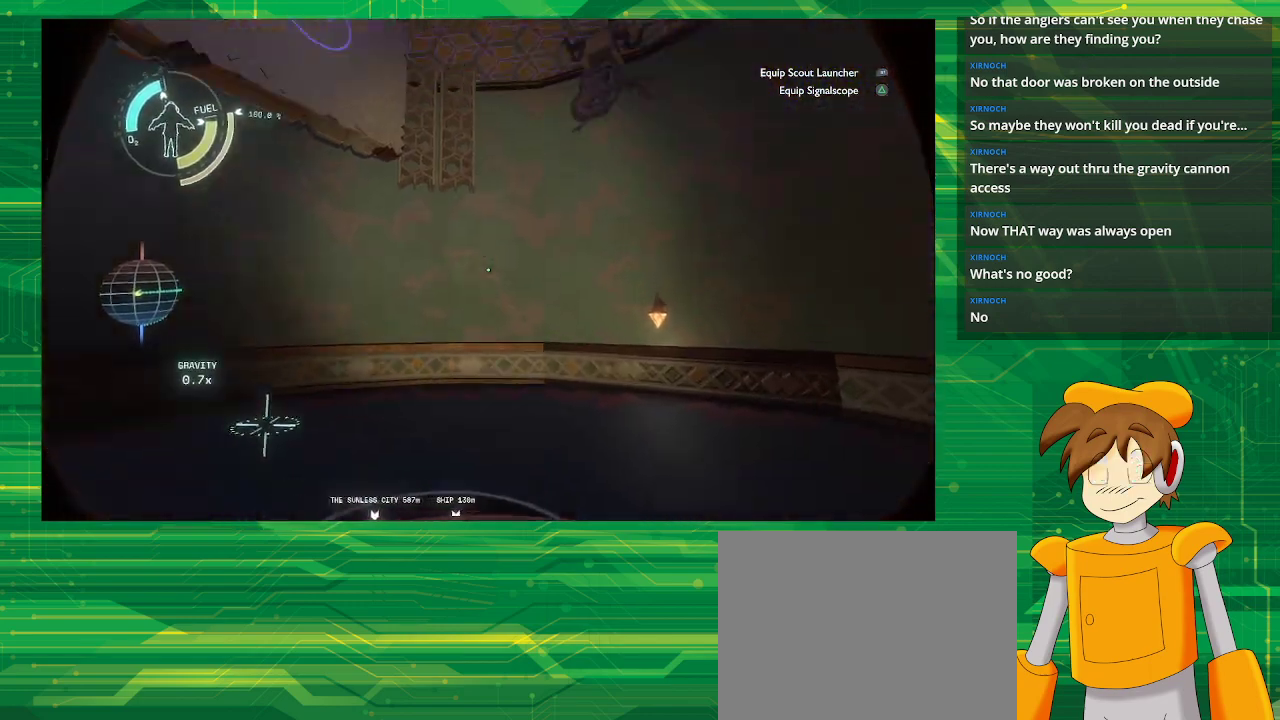
{"buttons": [], "left_stick": "up-right", "right_stick": "up-right", "events": [[117, "right_stick", "center"], [300, "right_stick", "up-right"], [500, "left_stick", "up-right"]]}
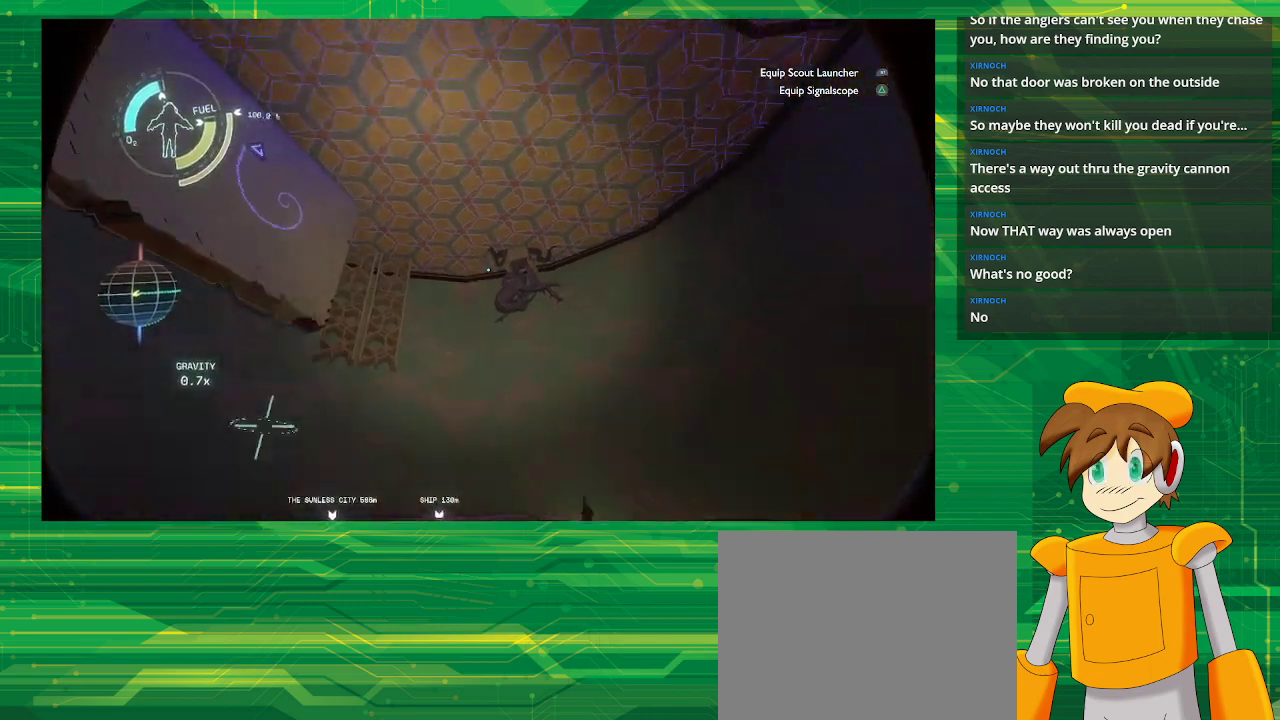
{"buttons": [], "left_stick": "up", "right_stick": "center", "events": [[67, "right_stick", "center"], [233, "left_stick", "up"]]}
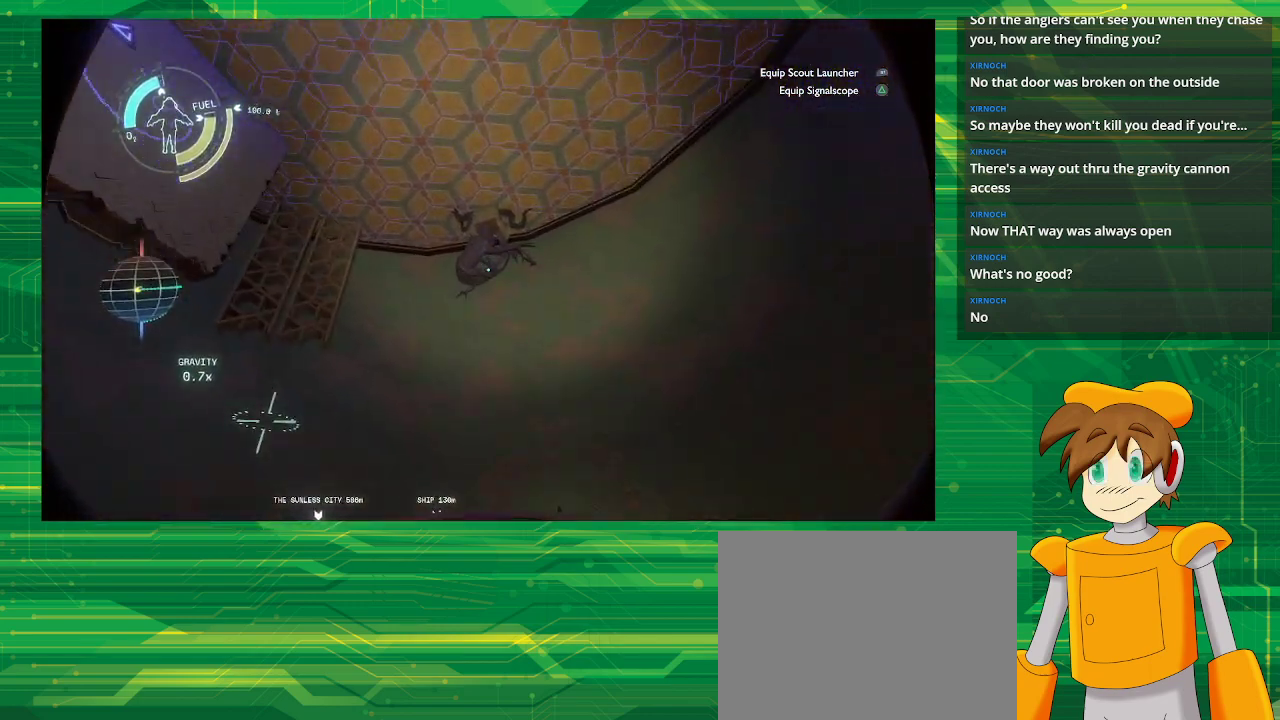
{"buttons": [], "left_stick": "center", "right_stick": "left", "events": [[67, "right_stick", "left"], [383, "left_stick", "center"]]}
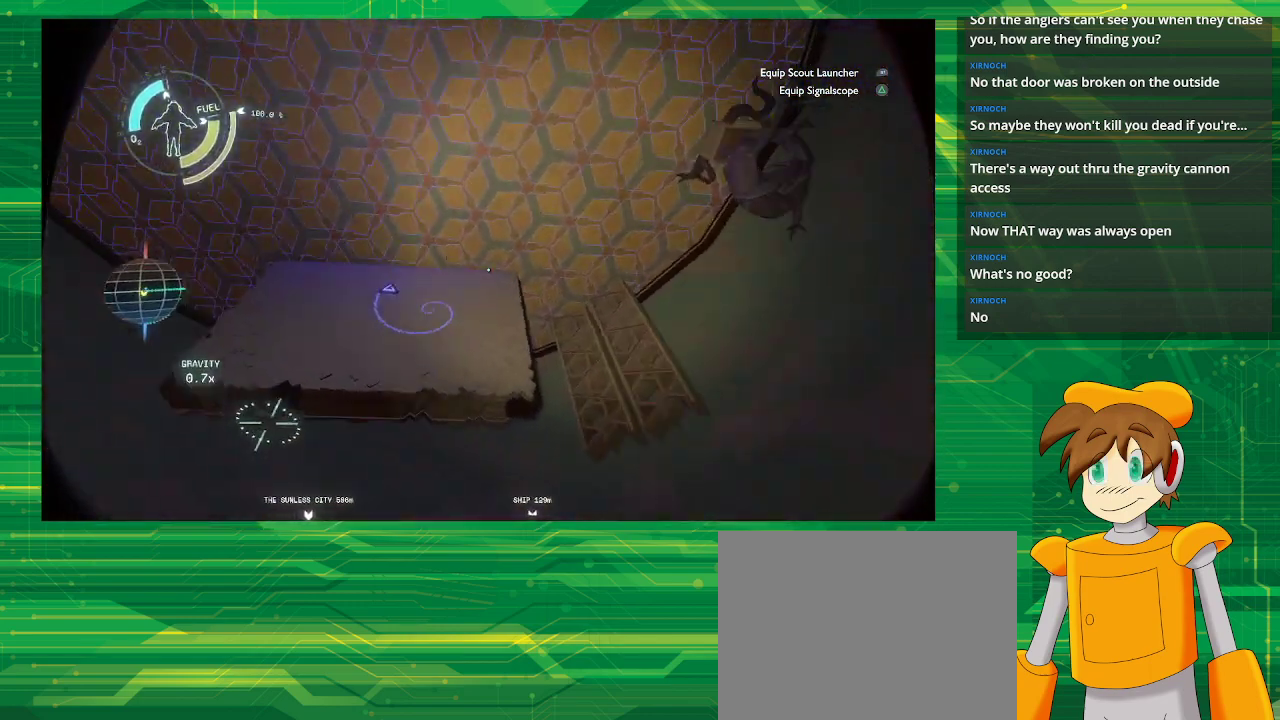
{"buttons": [], "left_stick": "up", "right_stick": "center", "events": [[117, "right_stick", "center"], [200, "left_stick", "up"]]}
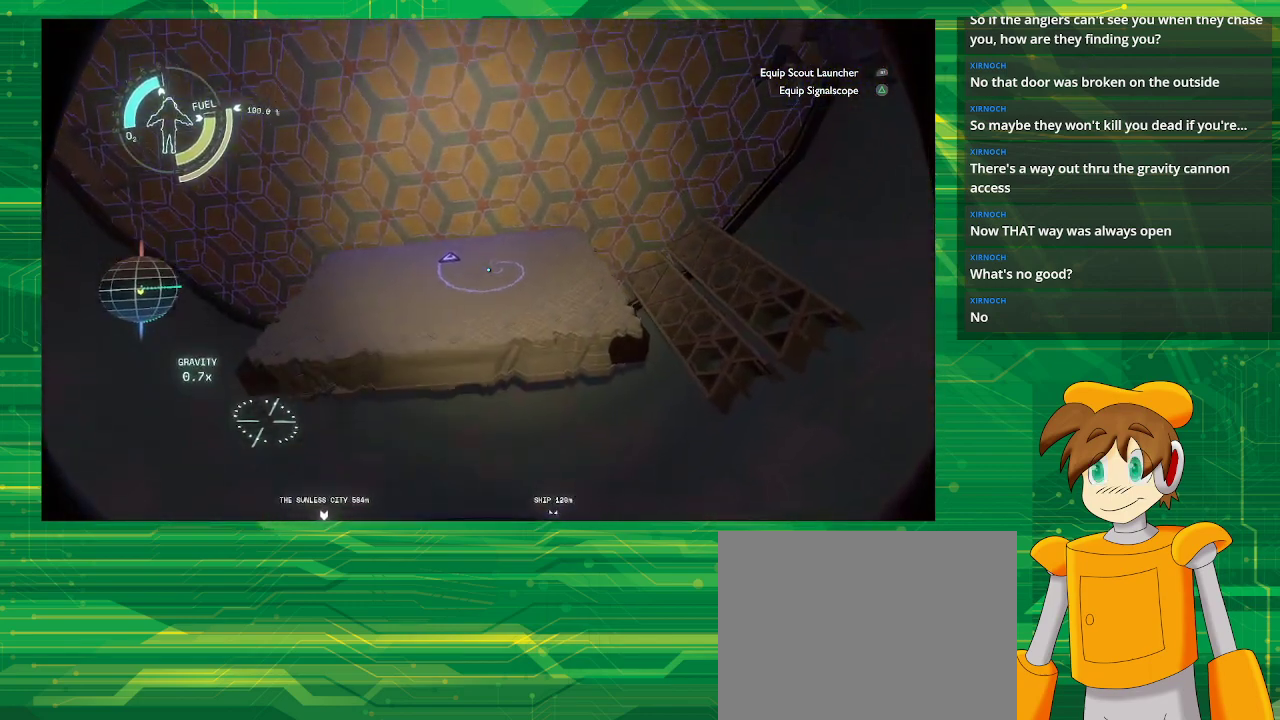
{"buttons": [], "left_stick": "center", "right_stick": "center", "events": [[217, "left_stick", "center"], [317, "right_stick", "up"], [433, "right_stick", "center"]]}
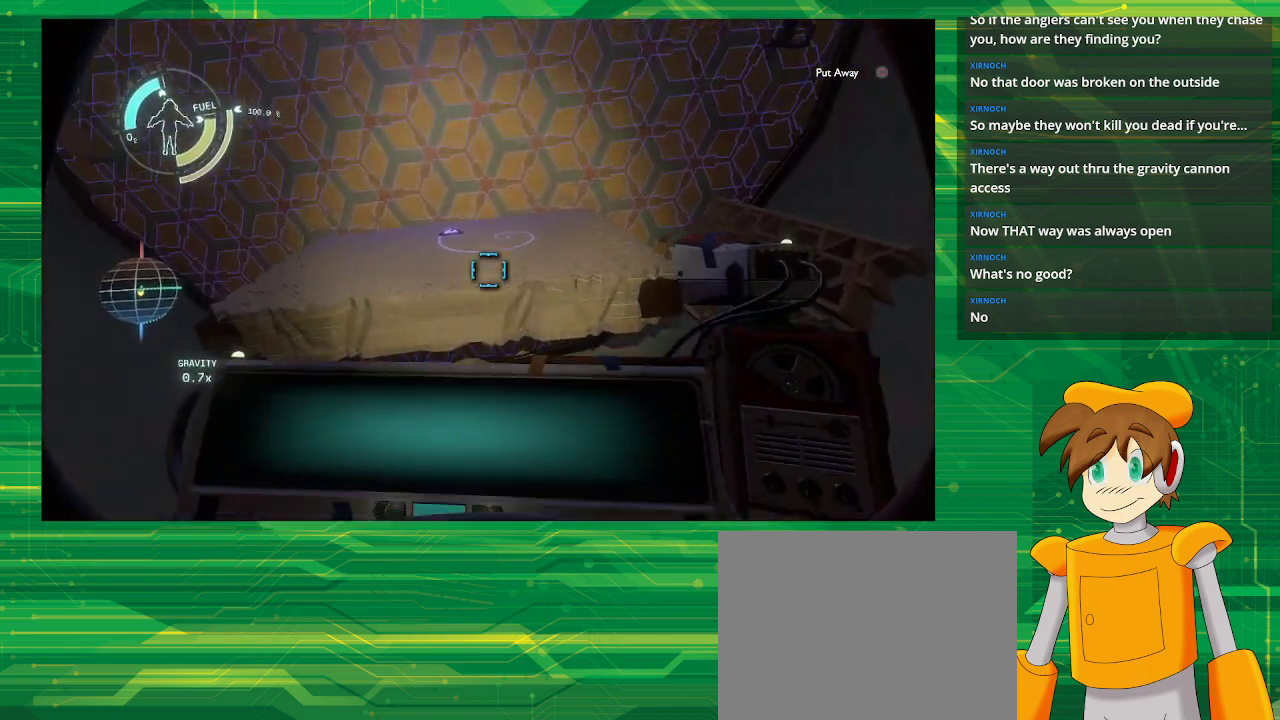
{"buttons": [], "left_stick": "center", "right_stick": "up", "events": [[450, "right_stick", "up"]]}
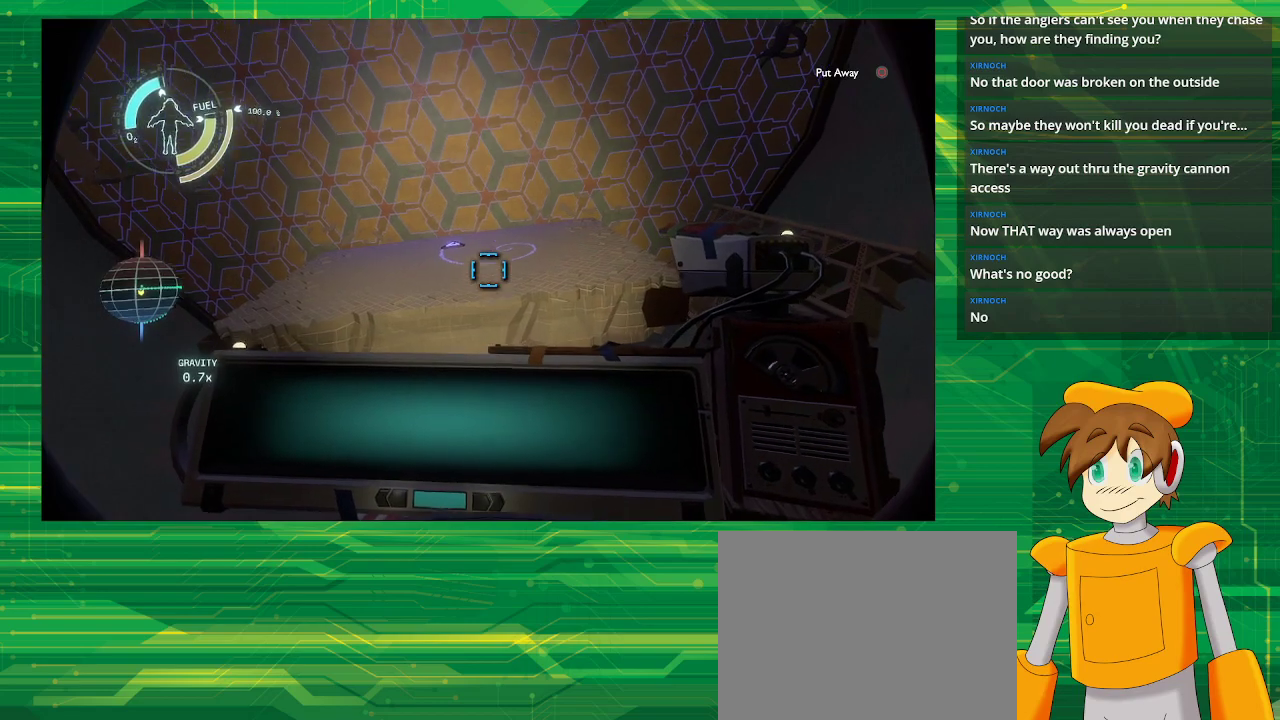
{"buttons": [], "left_stick": "center", "right_stick": "center", "events": [[67, "right_stick", "center"], [233, "right_stick", "up"], [283, "right_stick", "center"]]}
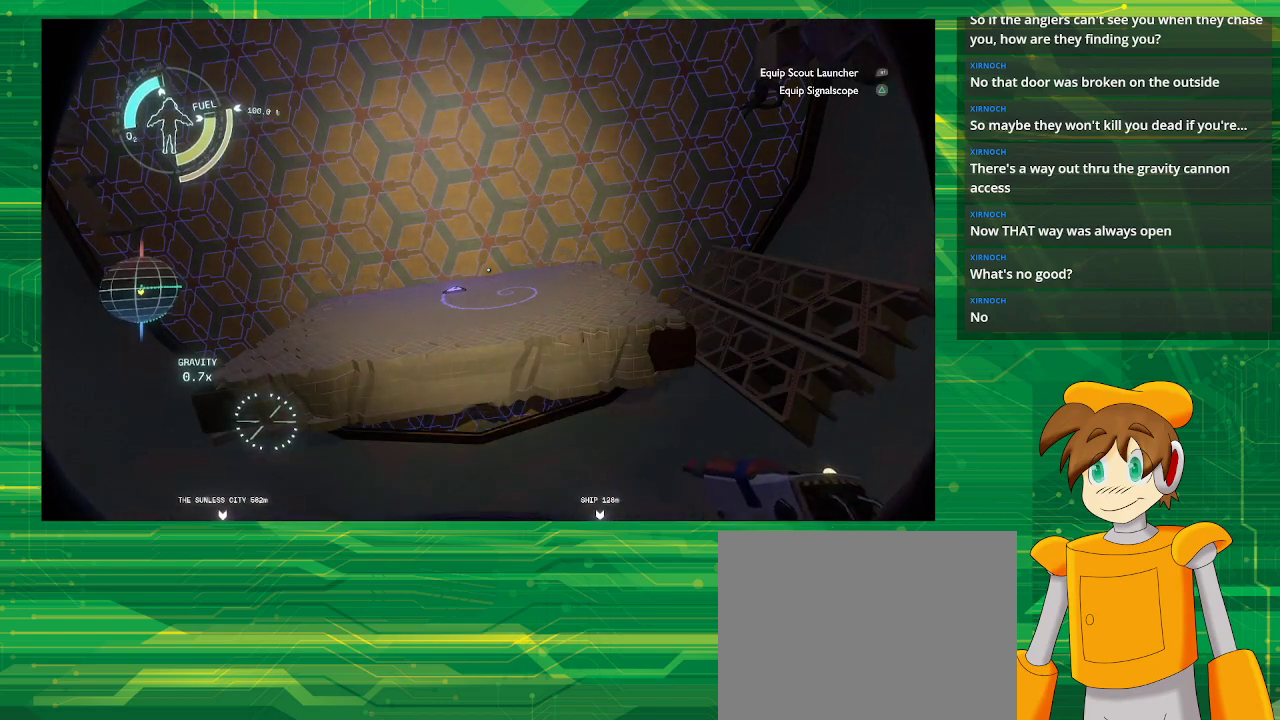
{"buttons": [], "left_stick": "center", "right_stick": "center", "events": [[233, "right_stick", "down"], [367, "right_stick", "center"]]}